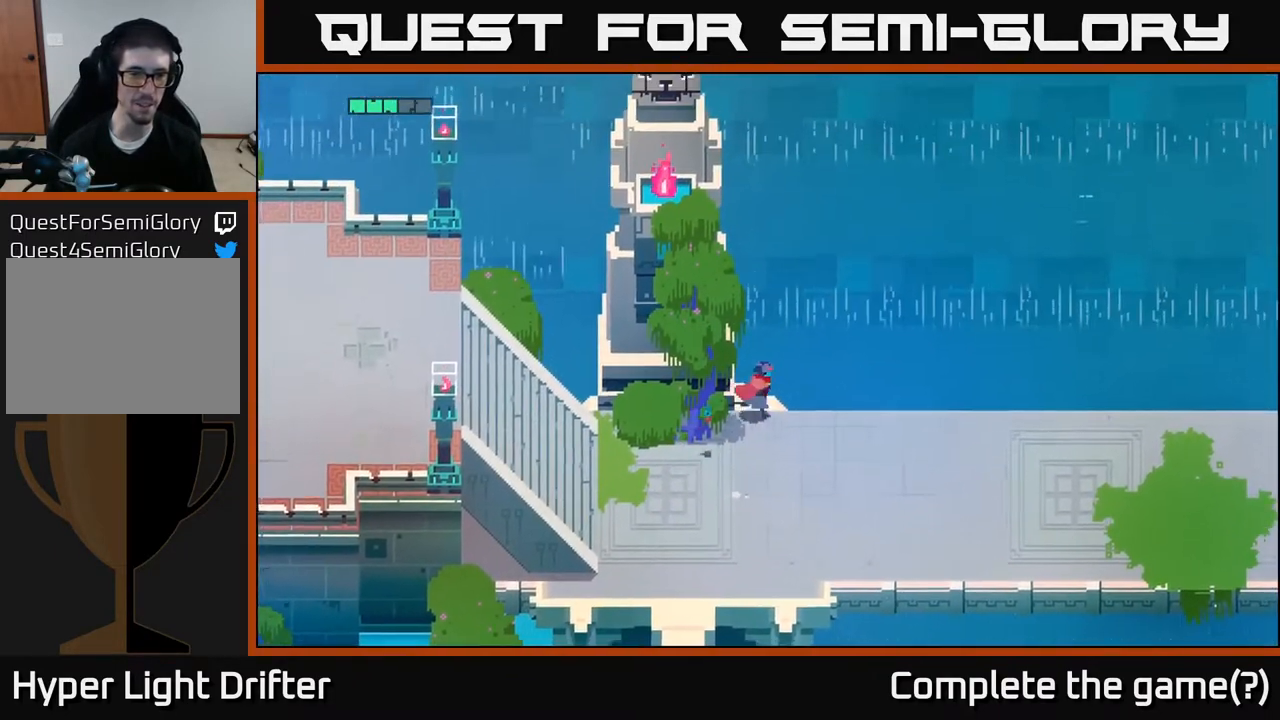
Gameplay with a controller (Xbox layout); each line is a JSON object with the inputs held at the frame after it. "events" lists button and stick changes between this image and that frame as [ms after this image, input, new state], when the widget could be followed in between.
{"buttons": [], "left_stick": "right", "right_stick": "center", "events": []}
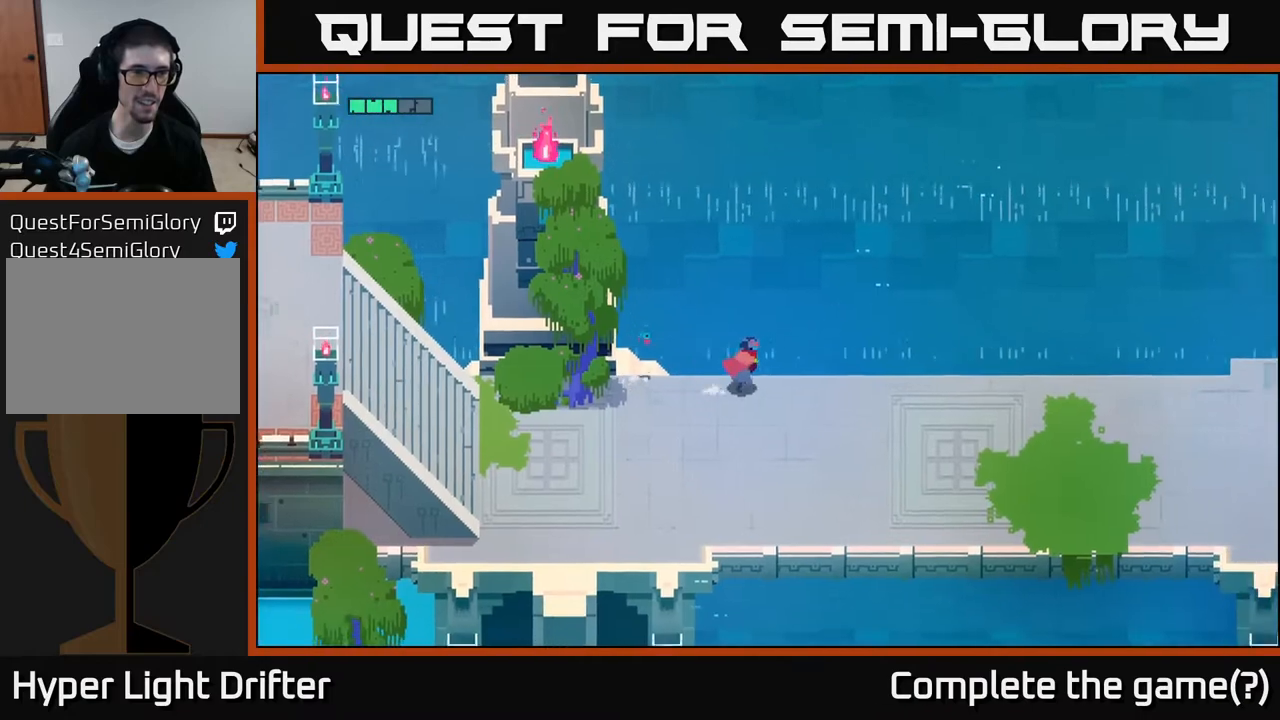
{"buttons": [], "left_stick": "down-right", "right_stick": "center", "events": [[483, "left_stick", "down-right"]]}
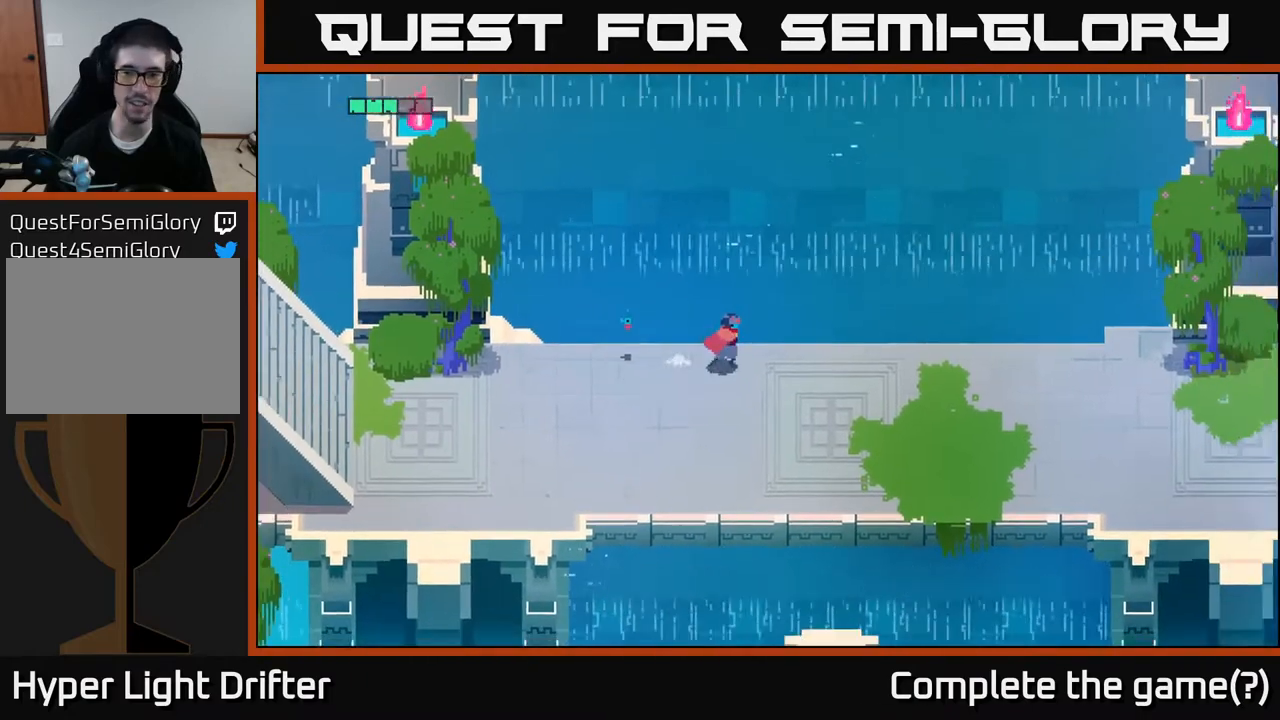
{"buttons": [], "left_stick": "right", "right_stick": "center", "events": [[317, "left_stick", "right"]]}
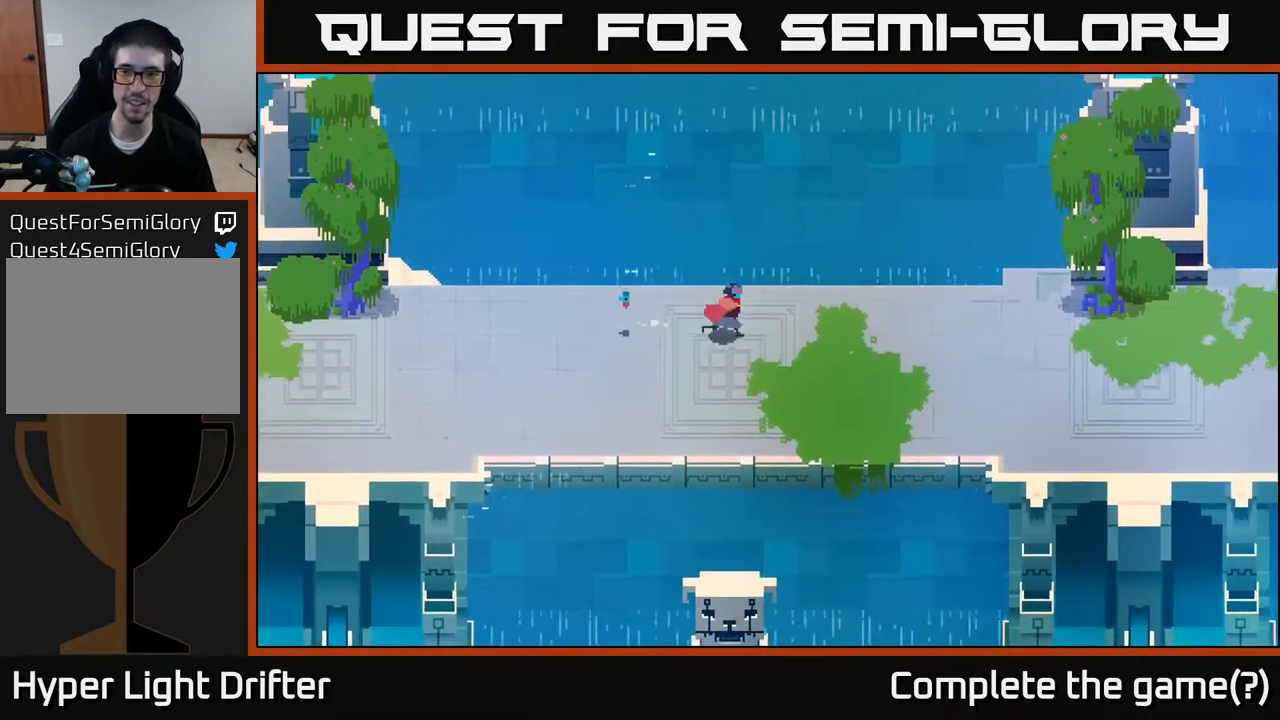
{"buttons": [], "left_stick": "right", "right_stick": "center", "events": []}
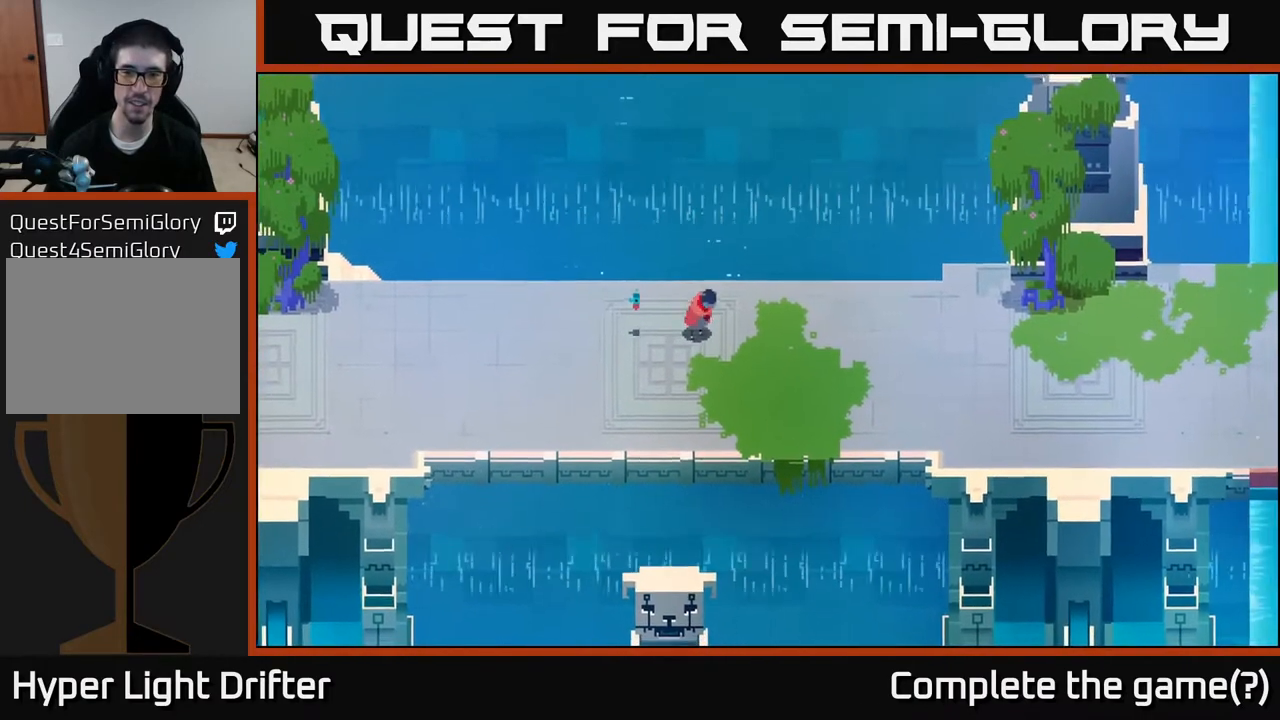
{"buttons": [], "left_stick": "down-right", "right_stick": "center", "events": [[267, "left_stick", "down"], [467, "left_stick", "down-right"]]}
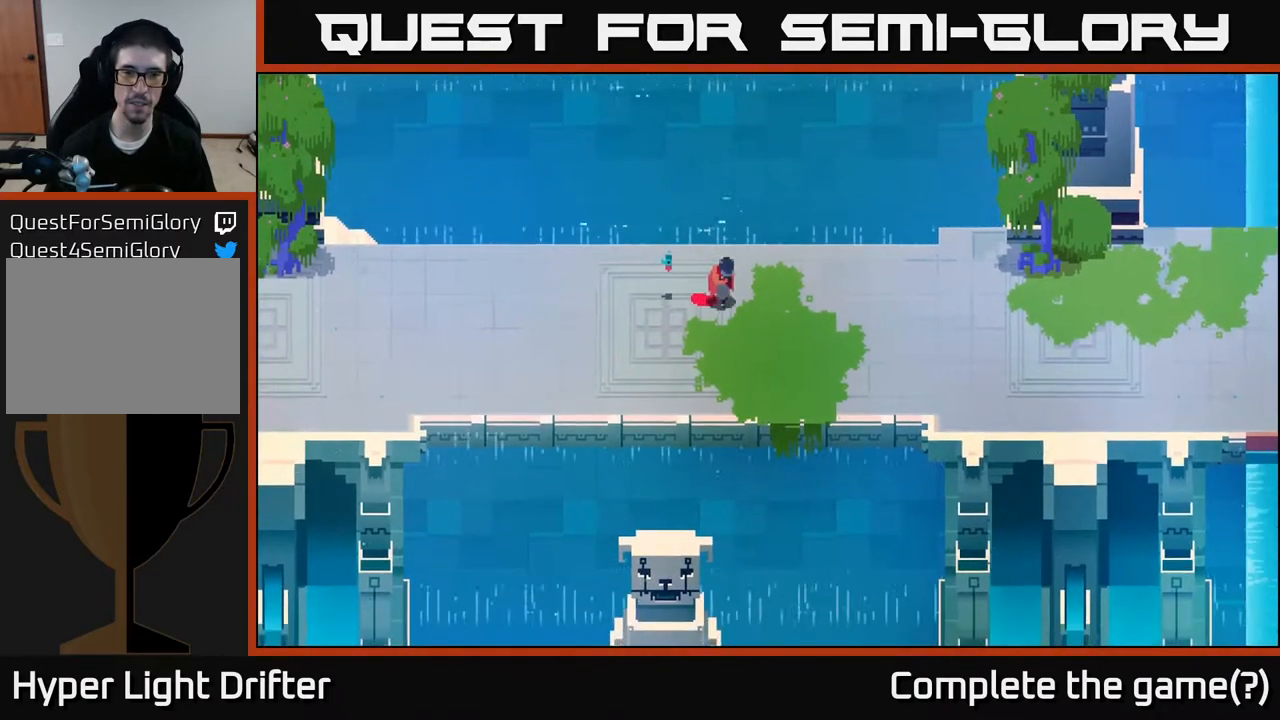
{"buttons": [], "left_stick": "center", "right_stick": "center", "events": [[117, "left_stick", "center"]]}
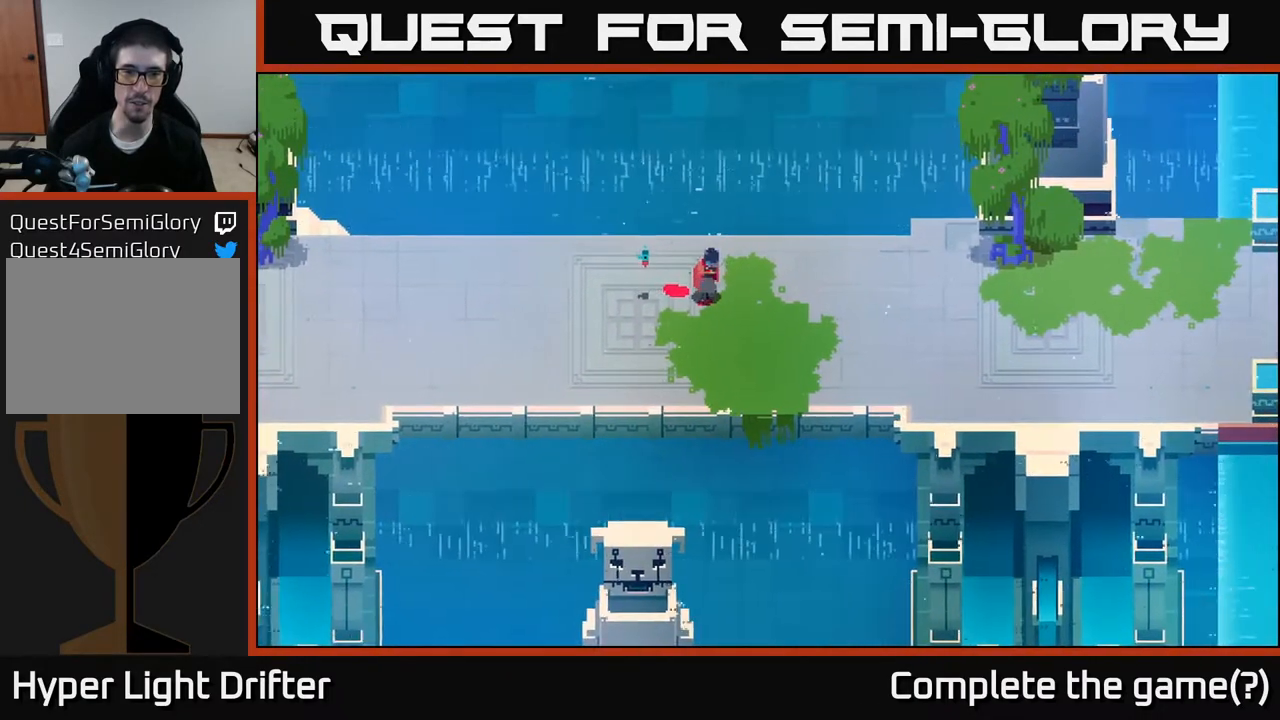
{"buttons": [], "left_stick": "right", "right_stick": "center", "events": [[17, "left_stick", "right"]]}
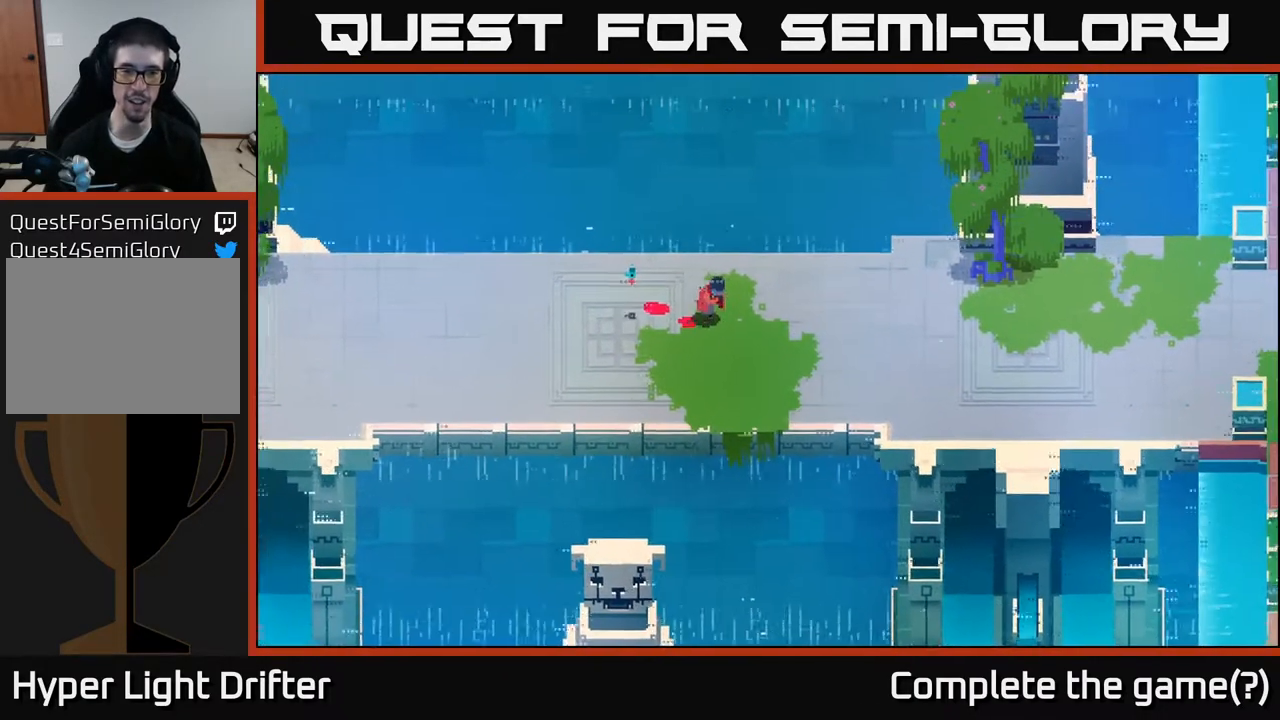
{"buttons": [], "left_stick": "right", "right_stick": "center", "events": [[167, "left_stick", "center"], [383, "left_stick", "right"]]}
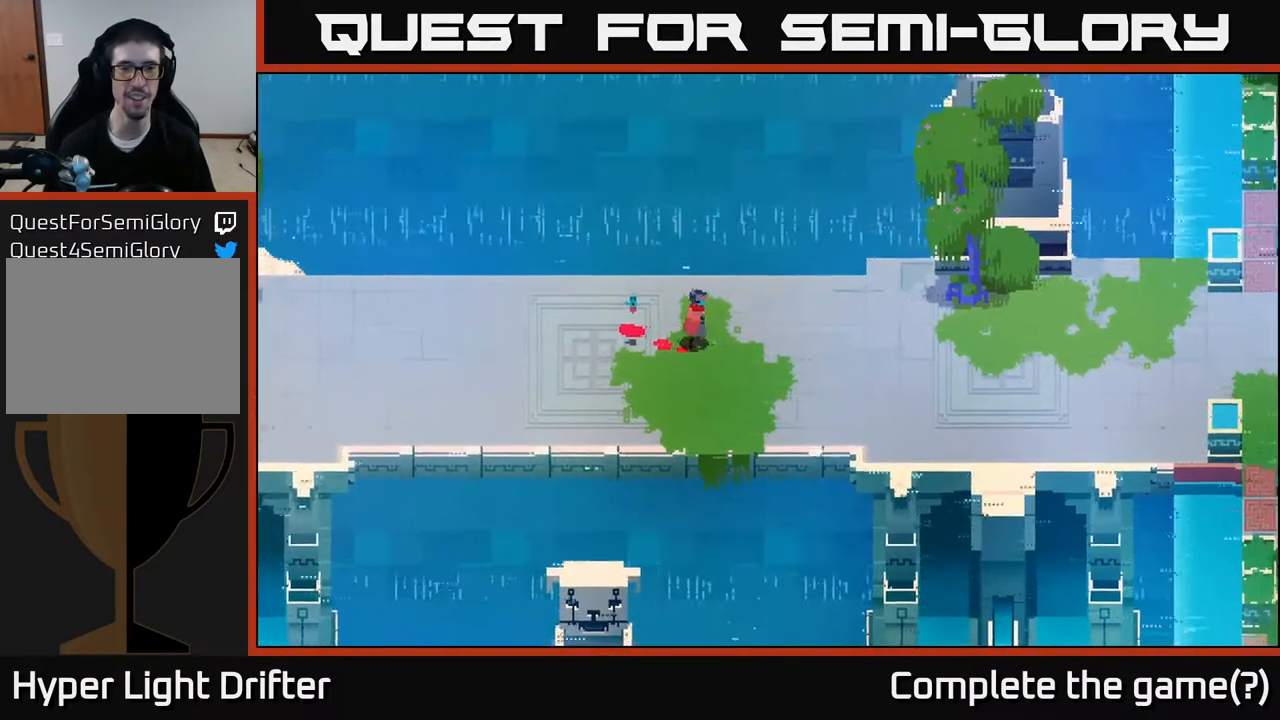
{"buttons": [], "left_stick": "right", "right_stick": "center", "events": []}
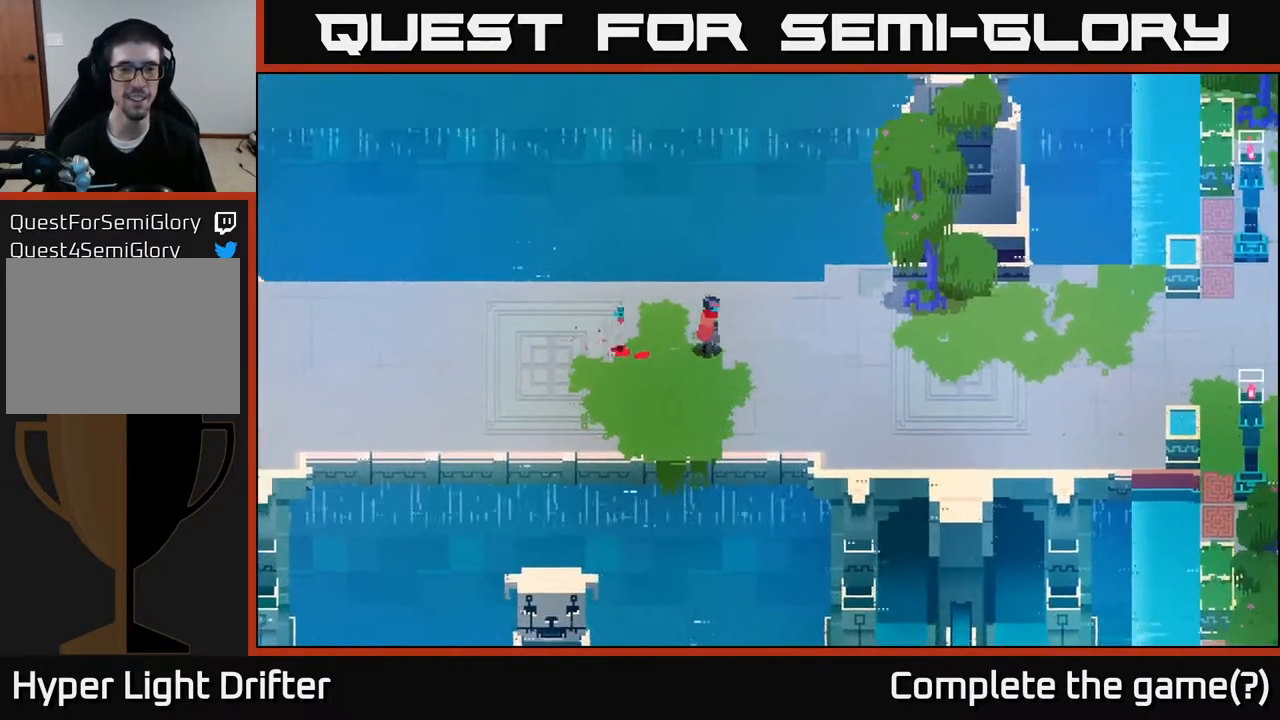
{"buttons": [], "left_stick": "down-right", "right_stick": "center", "events": [[50, "left_stick", "up"], [217, "left_stick", "right"], [300, "left_stick", "down-right"]]}
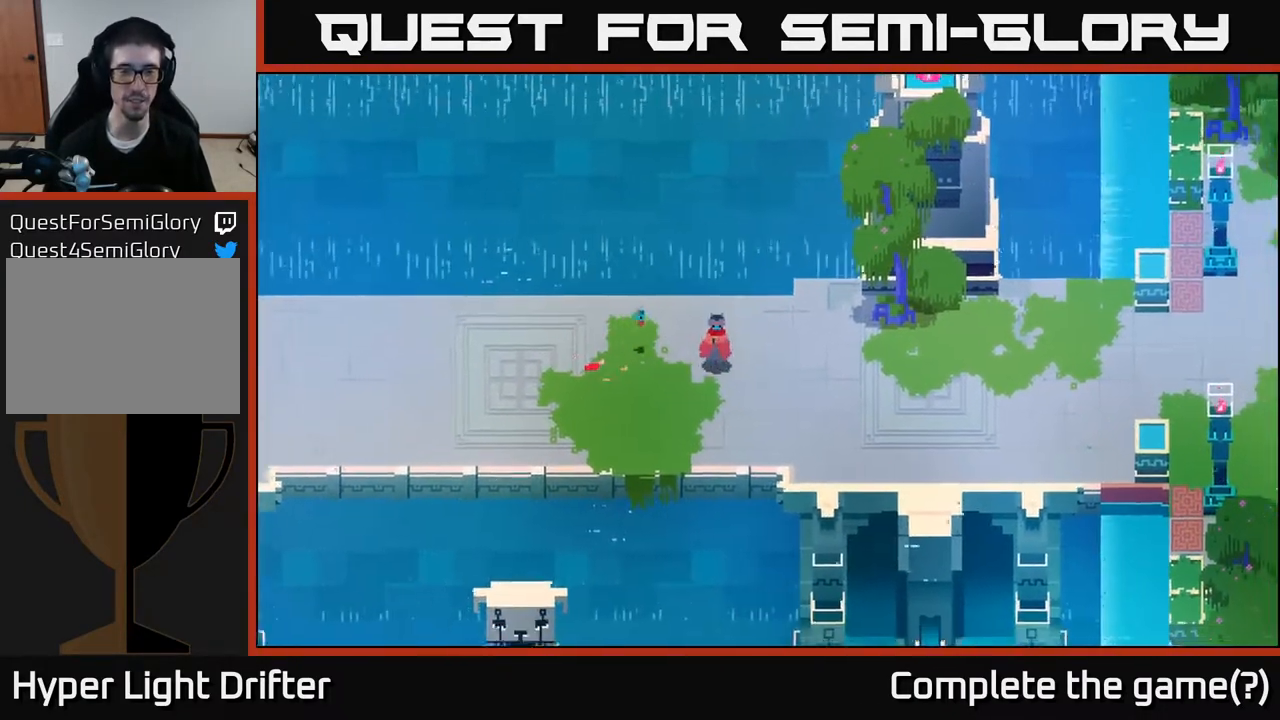
{"buttons": [], "left_stick": "right", "right_stick": "center", "events": [[250, "left_stick", "right"]]}
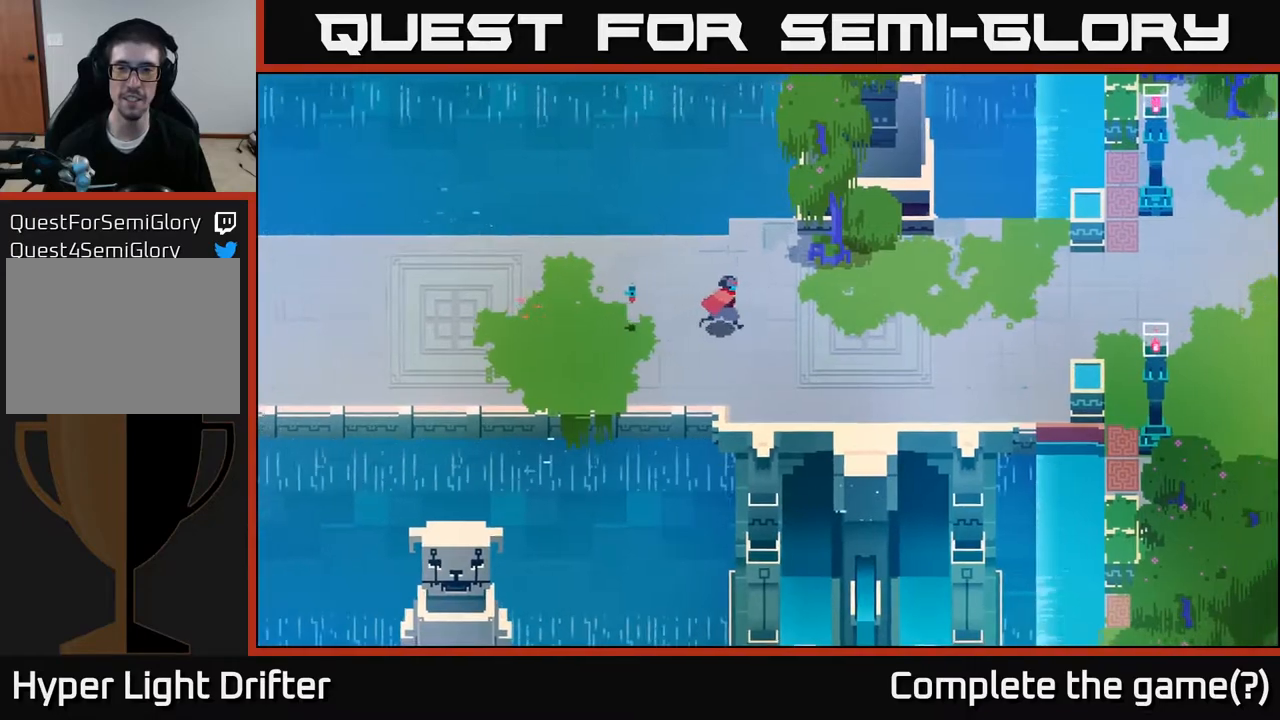
{"buttons": [], "left_stick": "right", "right_stick": "center", "events": []}
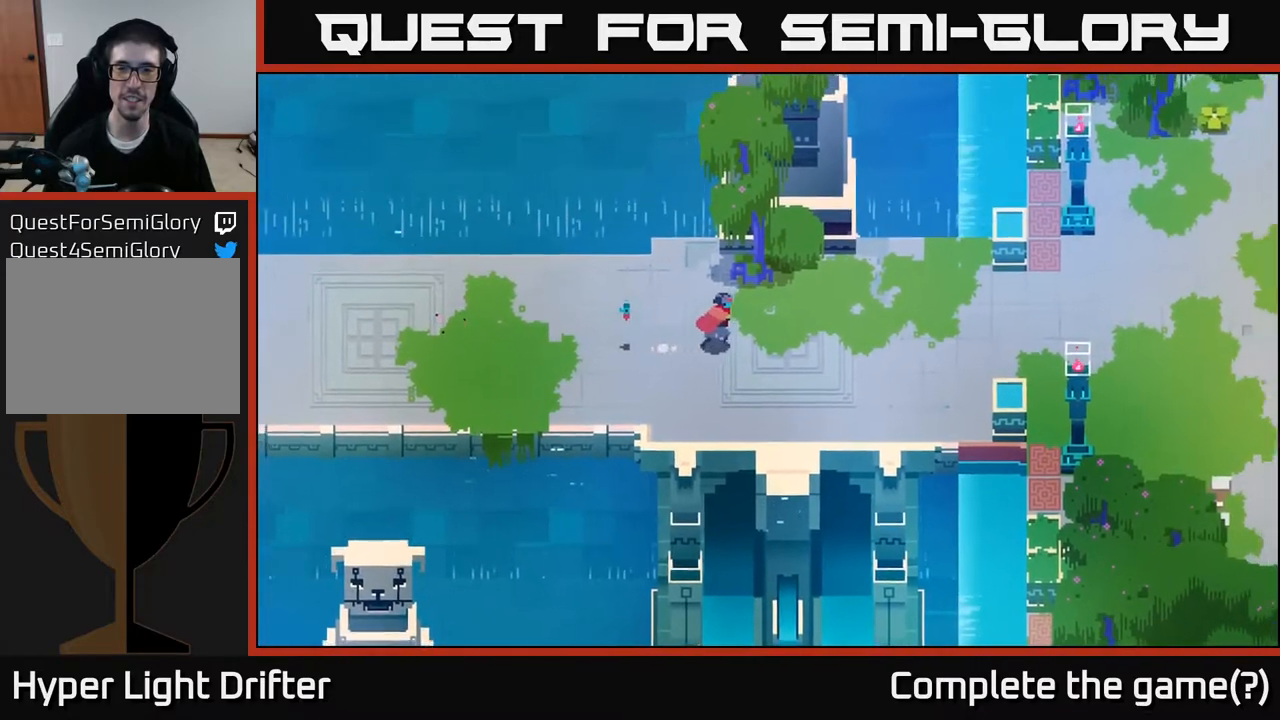
{"buttons": [], "left_stick": "right", "right_stick": "center", "events": []}
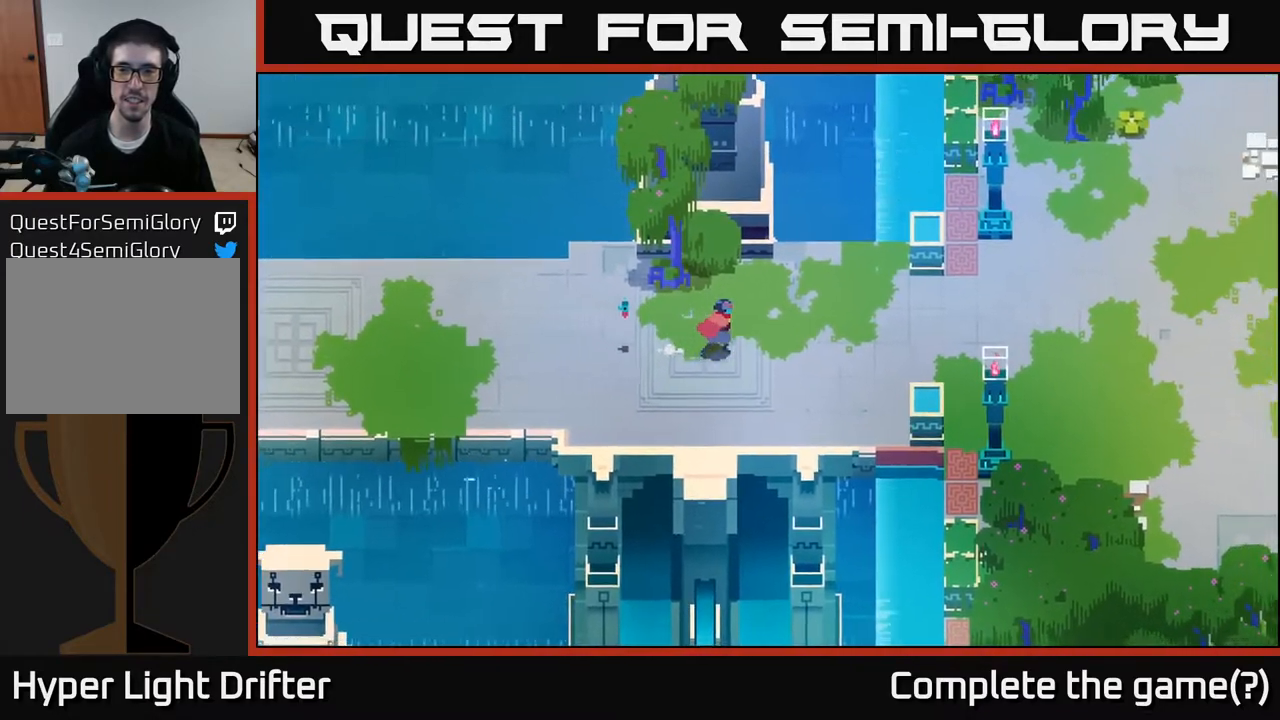
{"buttons": [], "left_stick": "right", "right_stick": "center", "events": []}
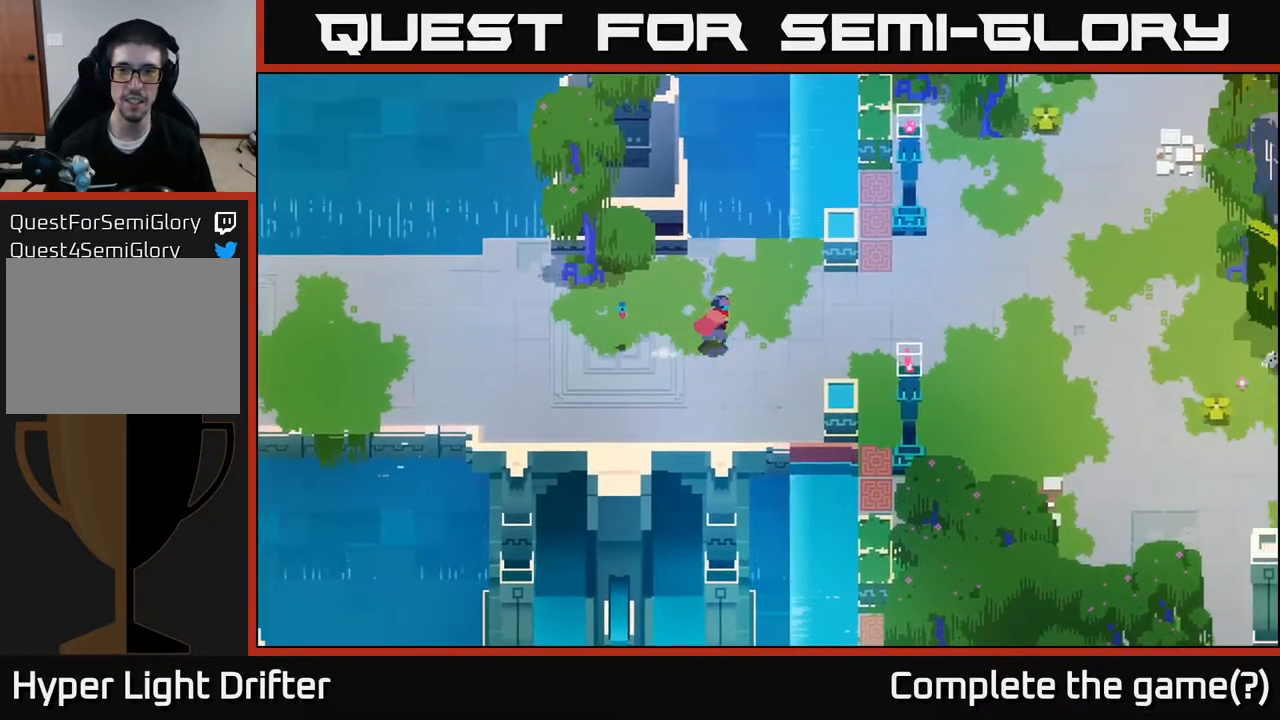
{"buttons": [], "left_stick": "right", "right_stick": "center", "events": []}
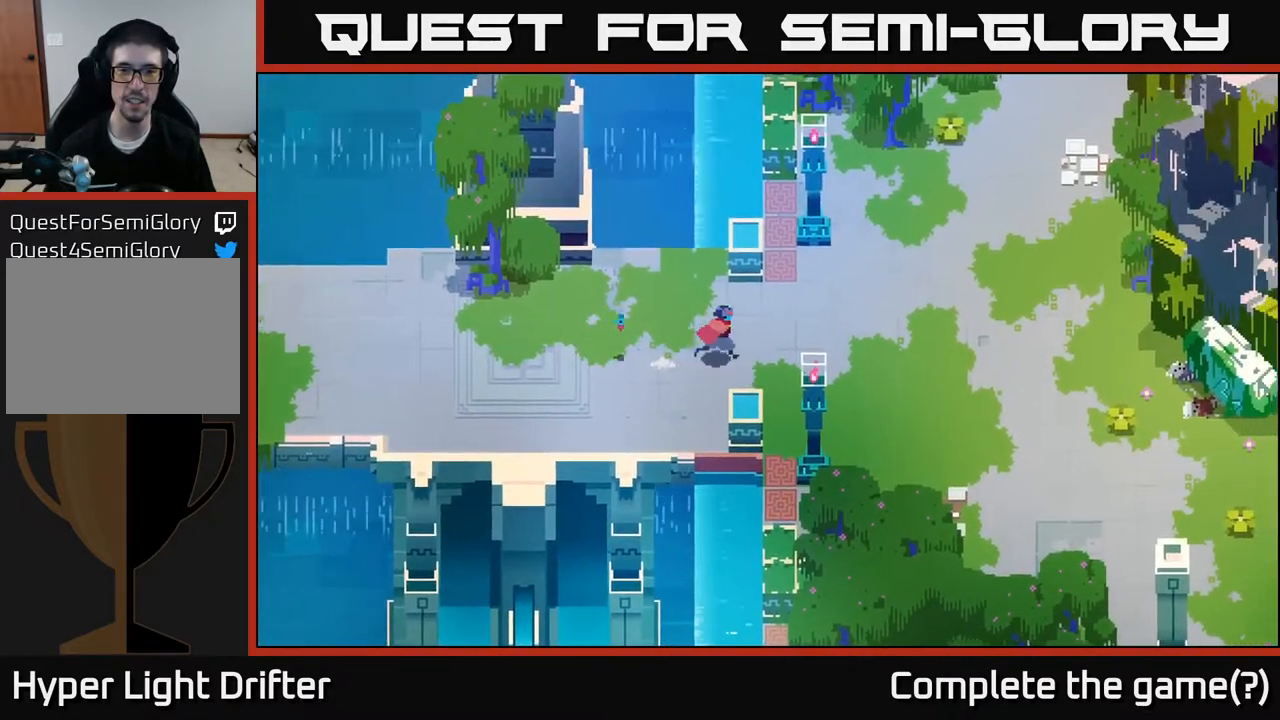
{"buttons": [], "left_stick": "center", "right_stick": "center", "events": [[500, "left_stick", "center"]]}
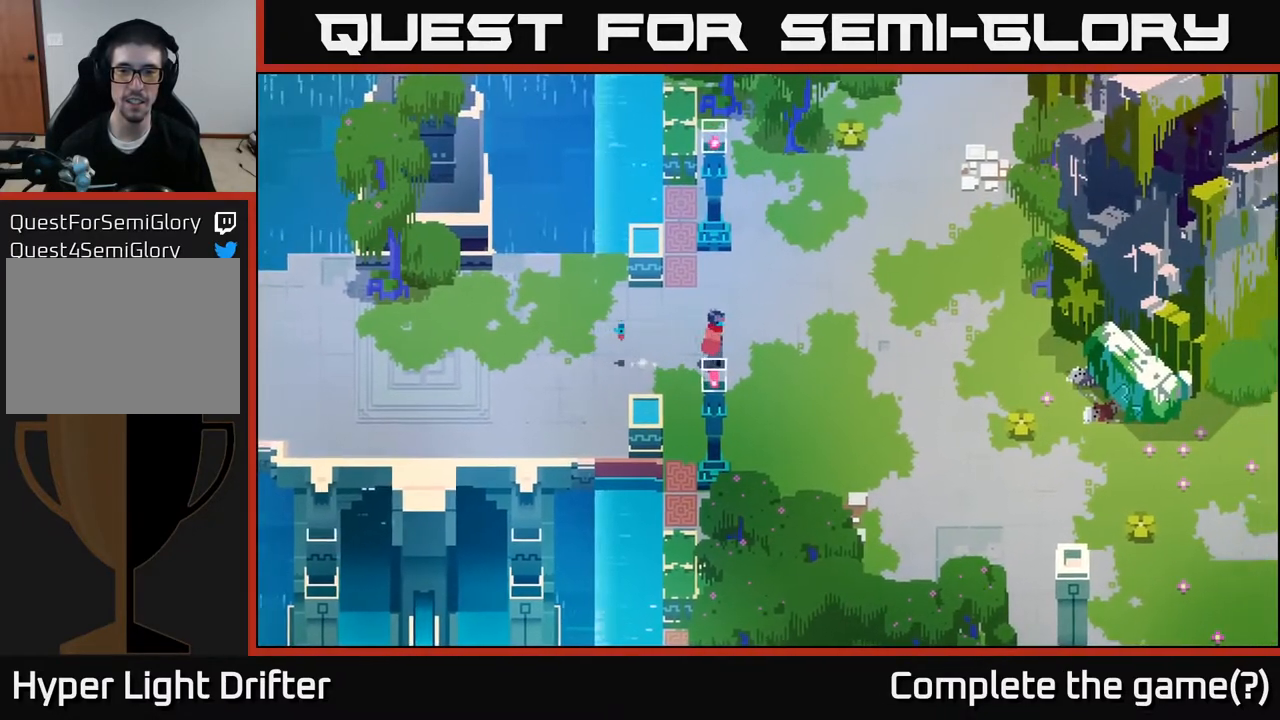
{"buttons": [], "left_stick": "up-right", "right_stick": "center", "events": [[283, "left_stick", "right"], [500, "left_stick", "up-right"]]}
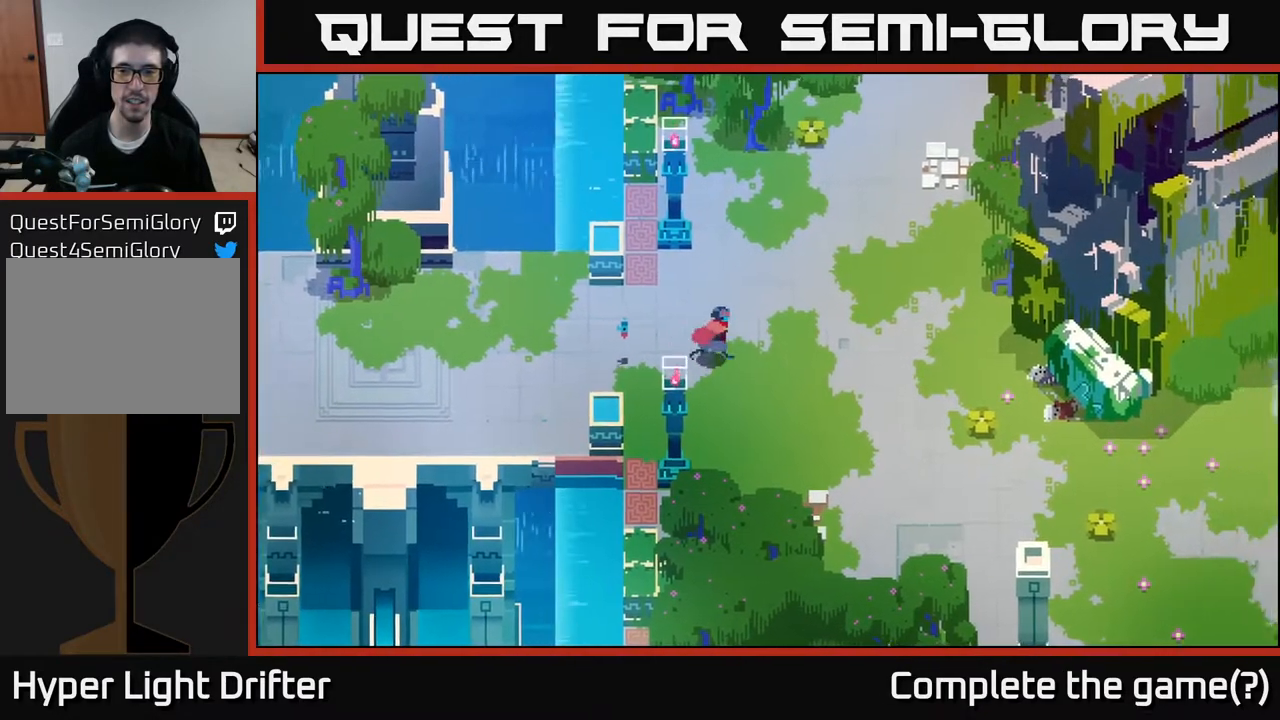
{"buttons": [], "left_stick": "up-right", "right_stick": "center", "events": []}
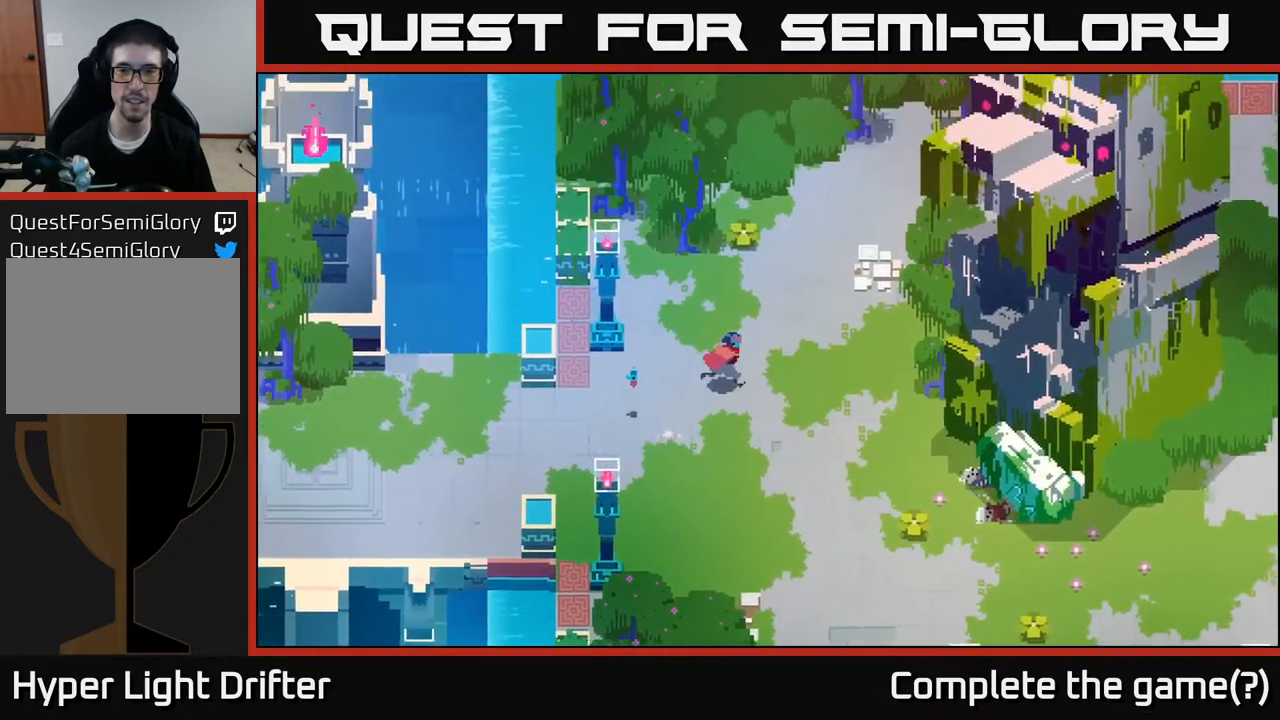
{"buttons": [], "left_stick": "up", "right_stick": "center", "events": [[217, "left_stick", "up"], [417, "X", "down"], [500, "X", "up"]]}
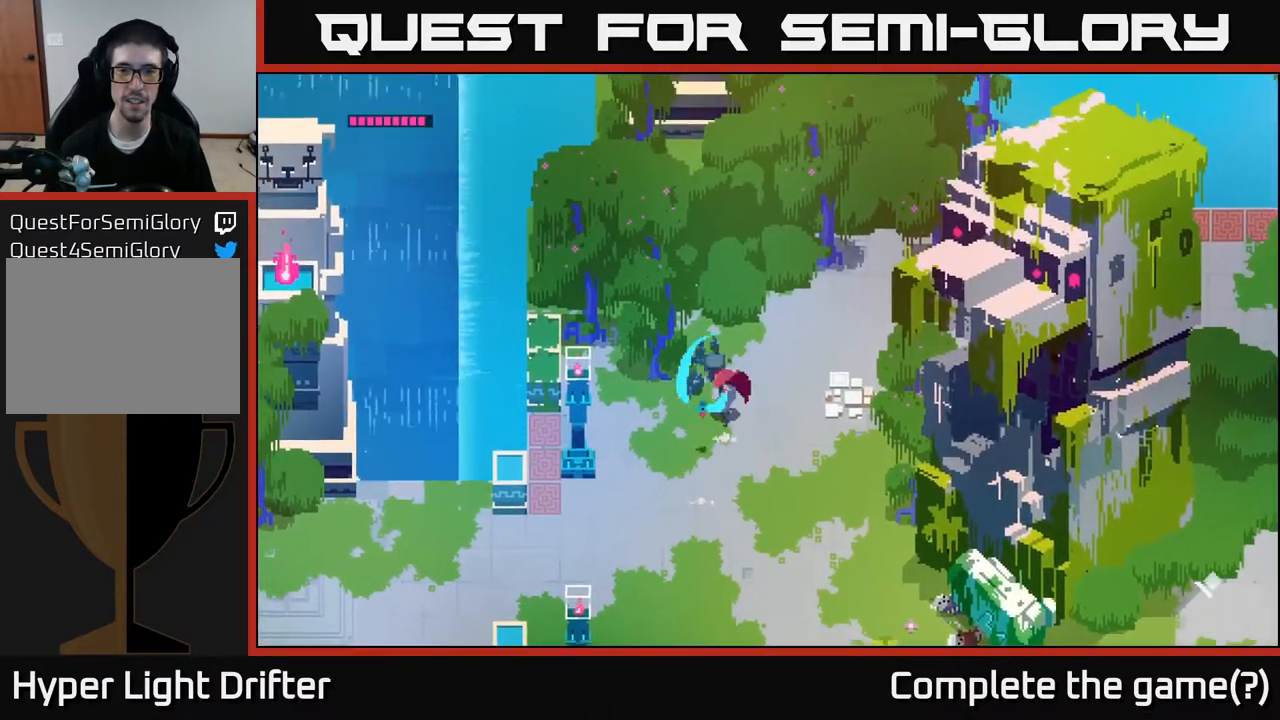
{"buttons": [], "left_stick": "up", "right_stick": "center", "events": [[50, "left_stick", "center"], [417, "left_stick", "up-right"], [483, "left_stick", "up"]]}
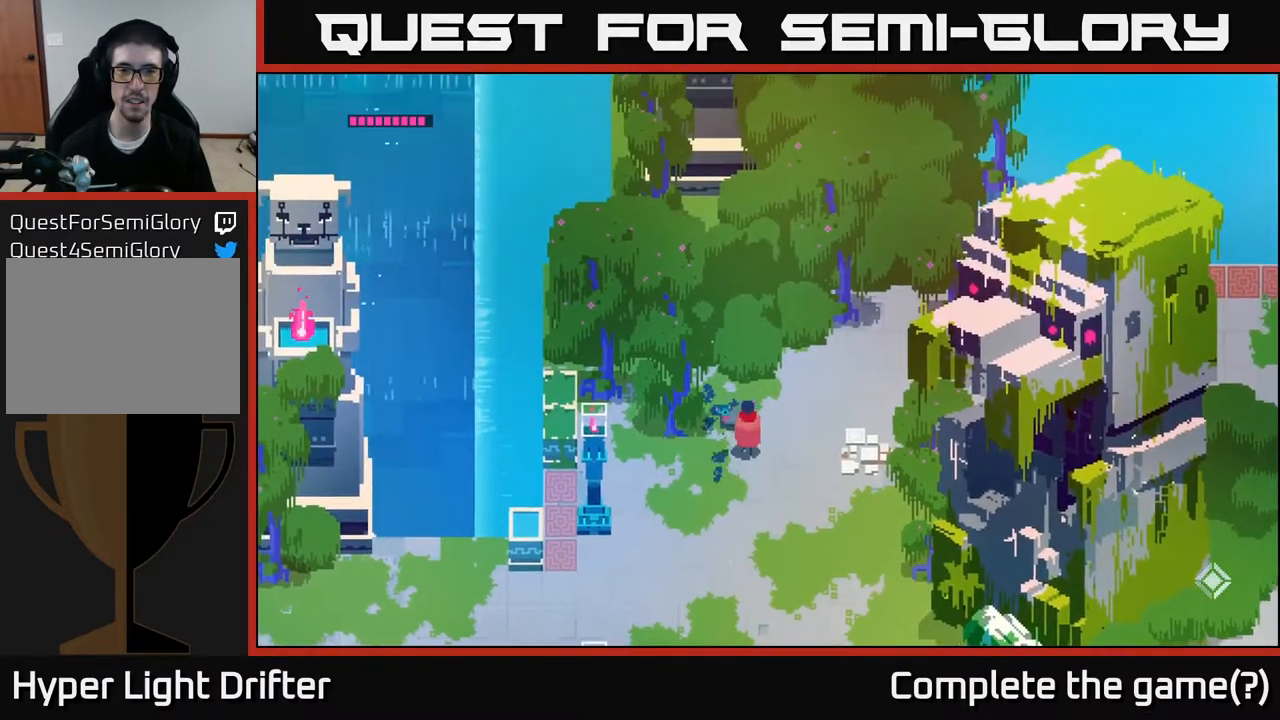
{"buttons": [], "left_stick": "up-left", "right_stick": "center", "events": [[483, "left_stick", "up-left"]]}
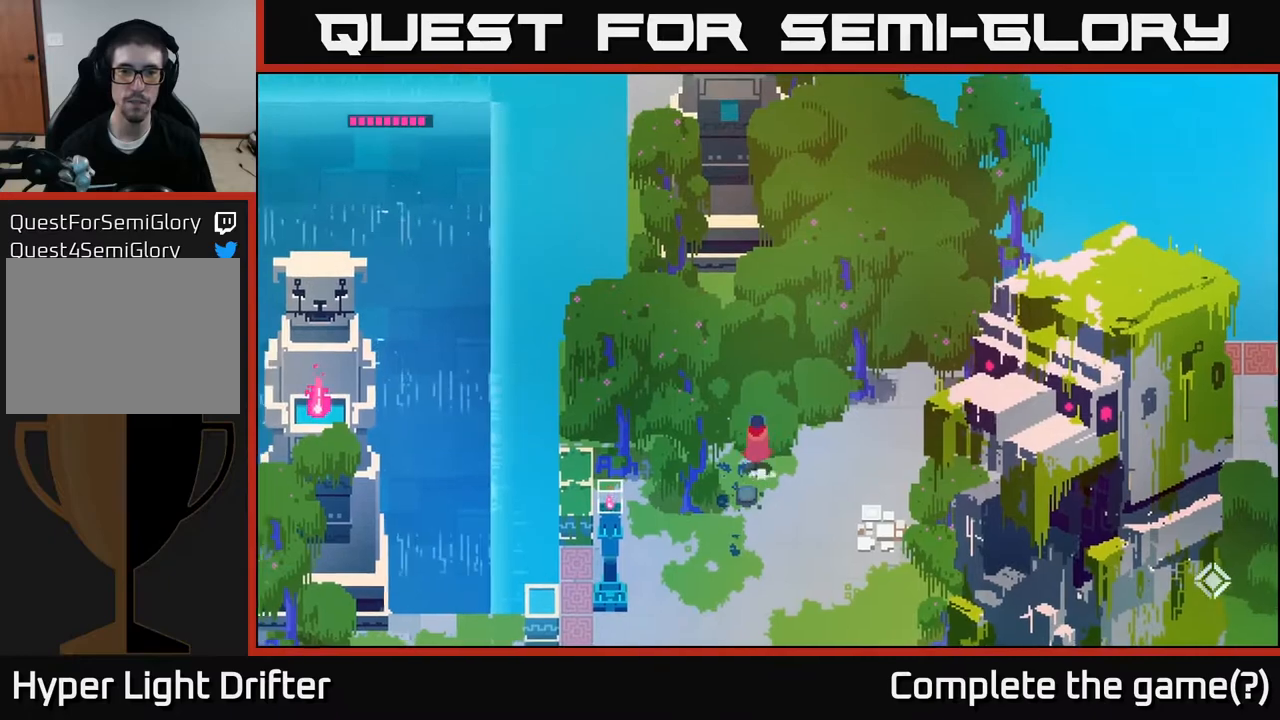
{"buttons": [], "left_stick": "up", "right_stick": "center", "events": [[433, "left_stick", "up"]]}
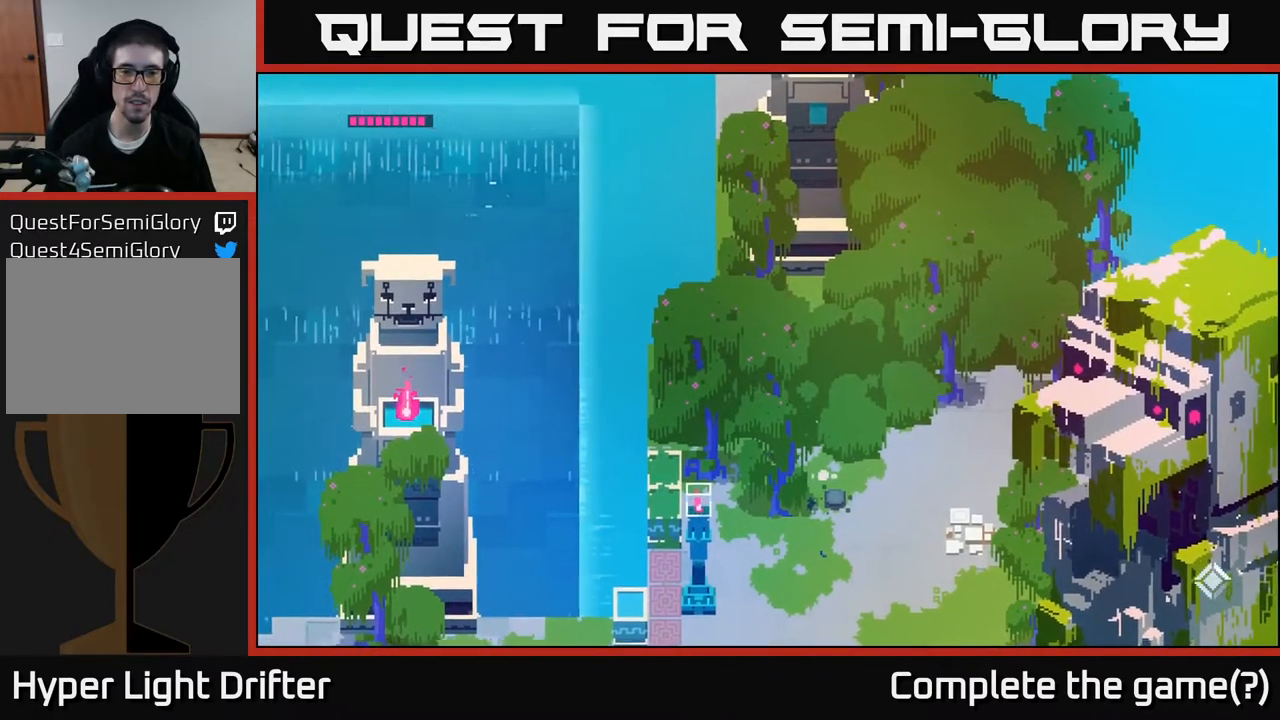
{"buttons": [], "left_stick": "up-left", "right_stick": "center", "events": [[83, "left_stick", "up-left"]]}
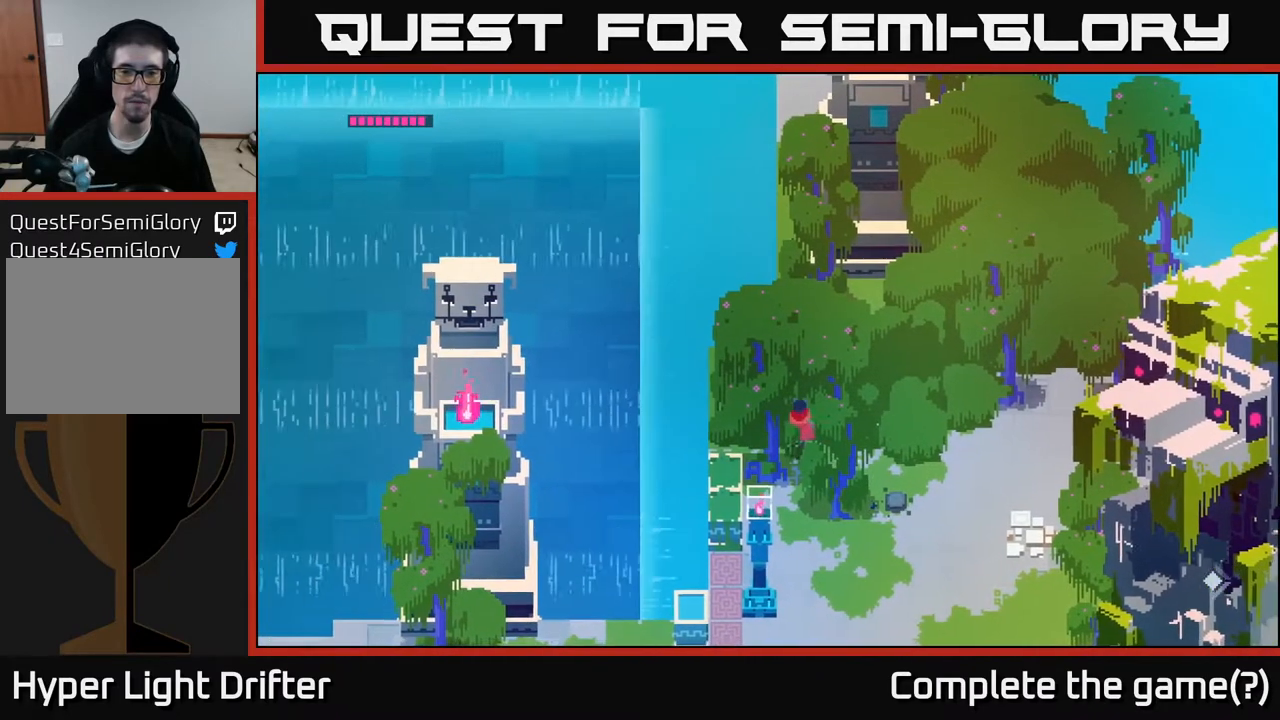
{"buttons": [], "left_stick": "down", "right_stick": "center", "events": [[33, "left_stick", "up"], [283, "left_stick", "center"], [500, "left_stick", "down"]]}
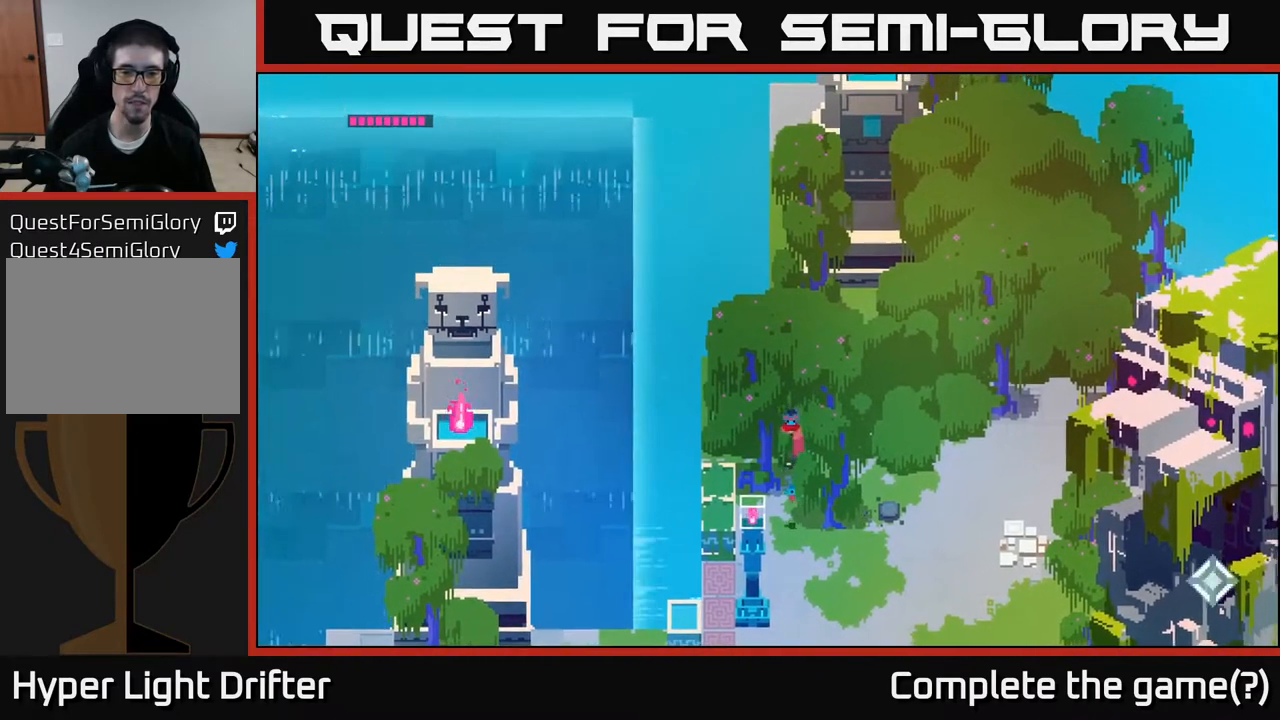
{"buttons": [], "left_stick": "right", "right_stick": "center", "events": [[200, "left_stick", "right"]]}
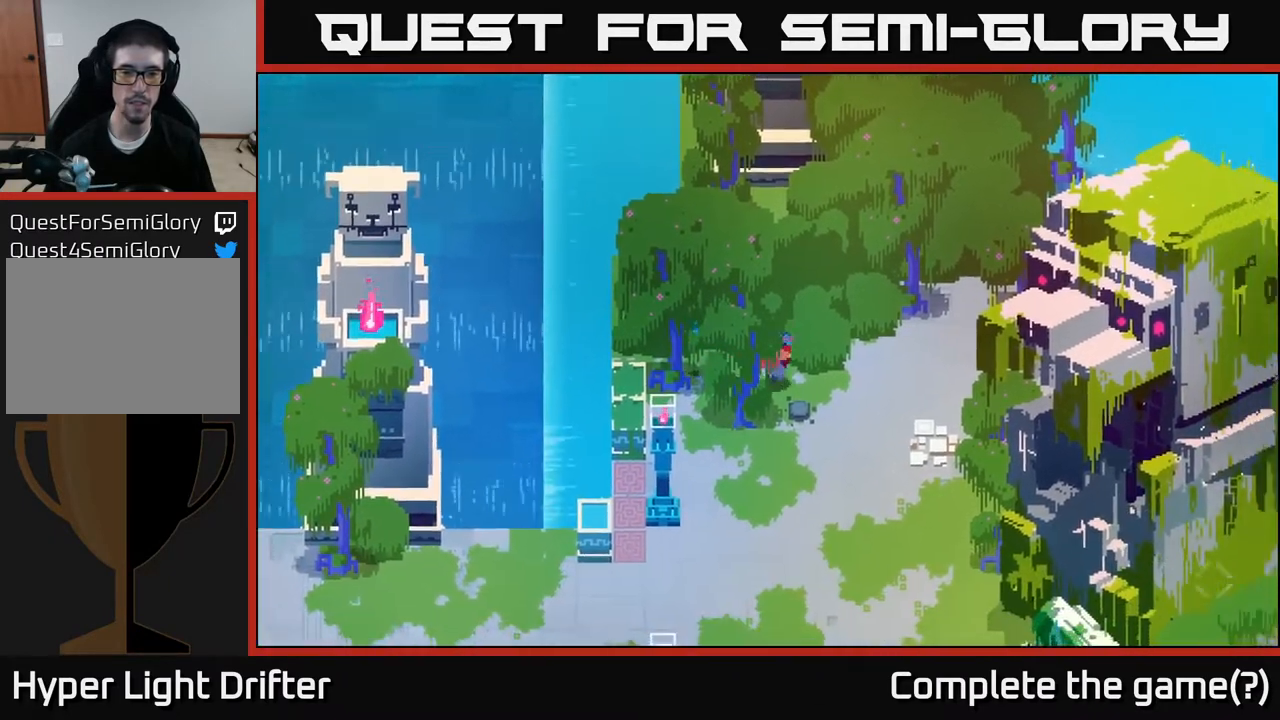
{"buttons": [], "left_stick": "down-left", "right_stick": "center", "events": [[117, "left_stick", "down"], [217, "left_stick", "down-left"], [317, "left_stick", "down"], [483, "left_stick", "down-left"]]}
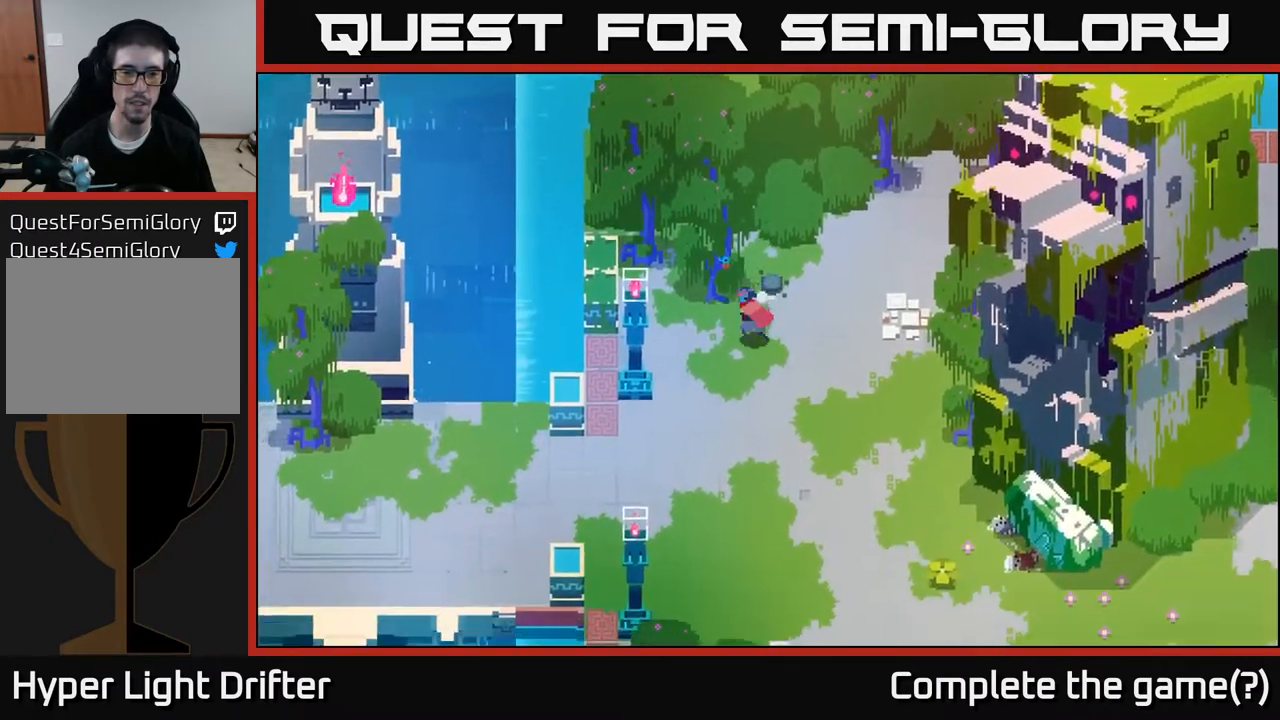
{"buttons": [], "left_stick": "left", "right_stick": "center", "events": [[33, "left_stick", "left"]]}
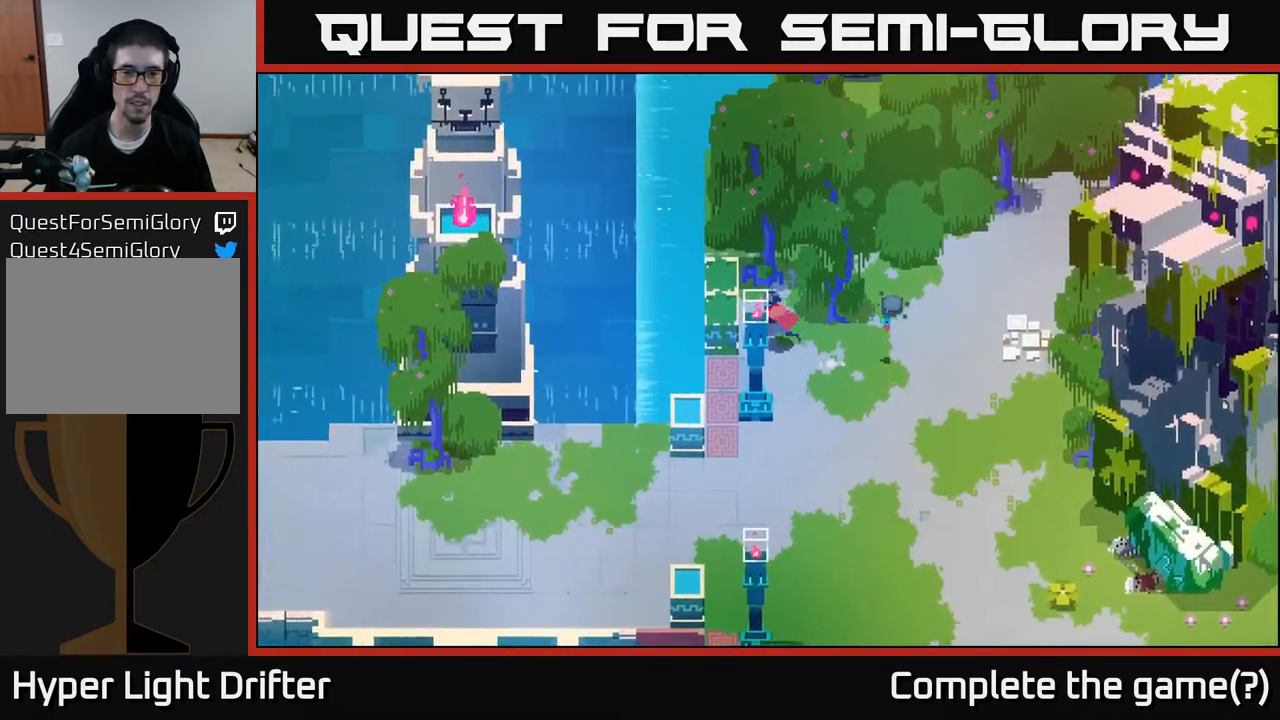
{"buttons": [], "left_stick": "down-right", "right_stick": "center", "events": [[67, "X", "down"], [233, "left_stick", "center"], [250, "X", "up"], [283, "left_stick", "right"], [433, "left_stick", "down-right"]]}
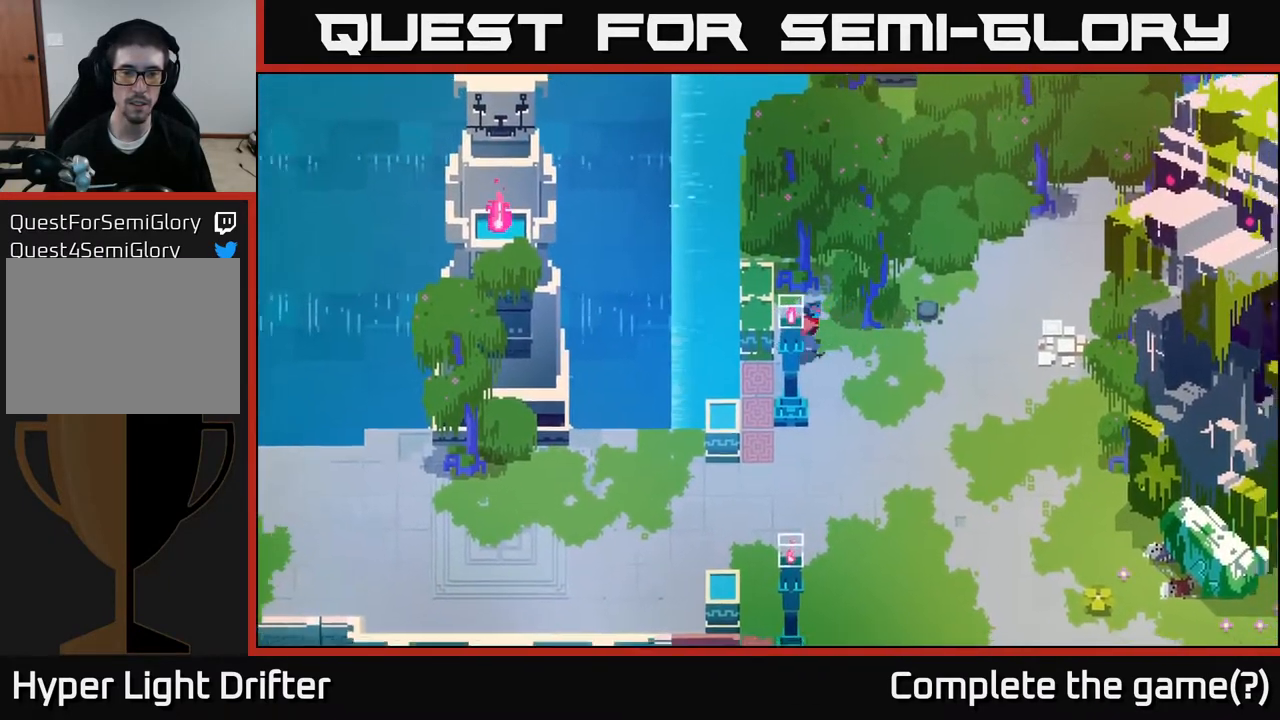
{"buttons": ["A"], "left_stick": "down-right", "right_stick": "center", "events": [[417, "A", "down"]]}
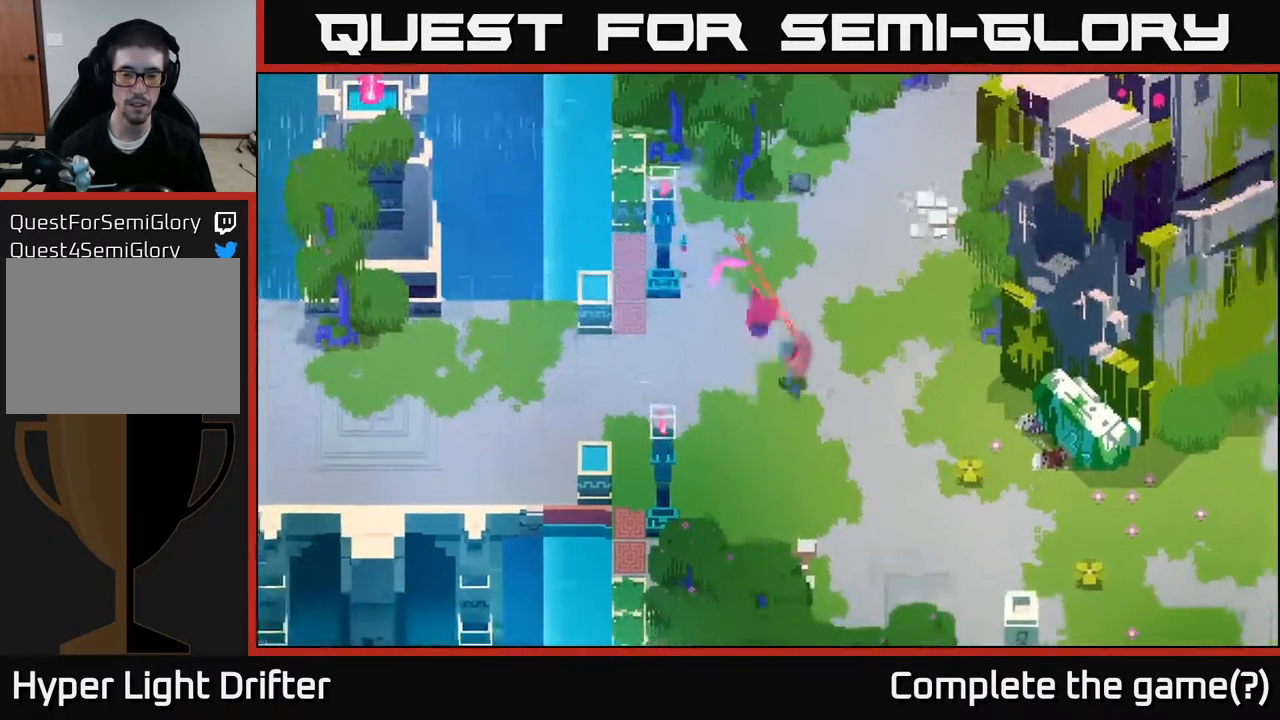
{"buttons": [], "left_stick": "right", "right_stick": "center", "events": [[67, "A", "up"], [217, "A", "down"], [333, "A", "up"], [433, "left_stick", "right"]]}
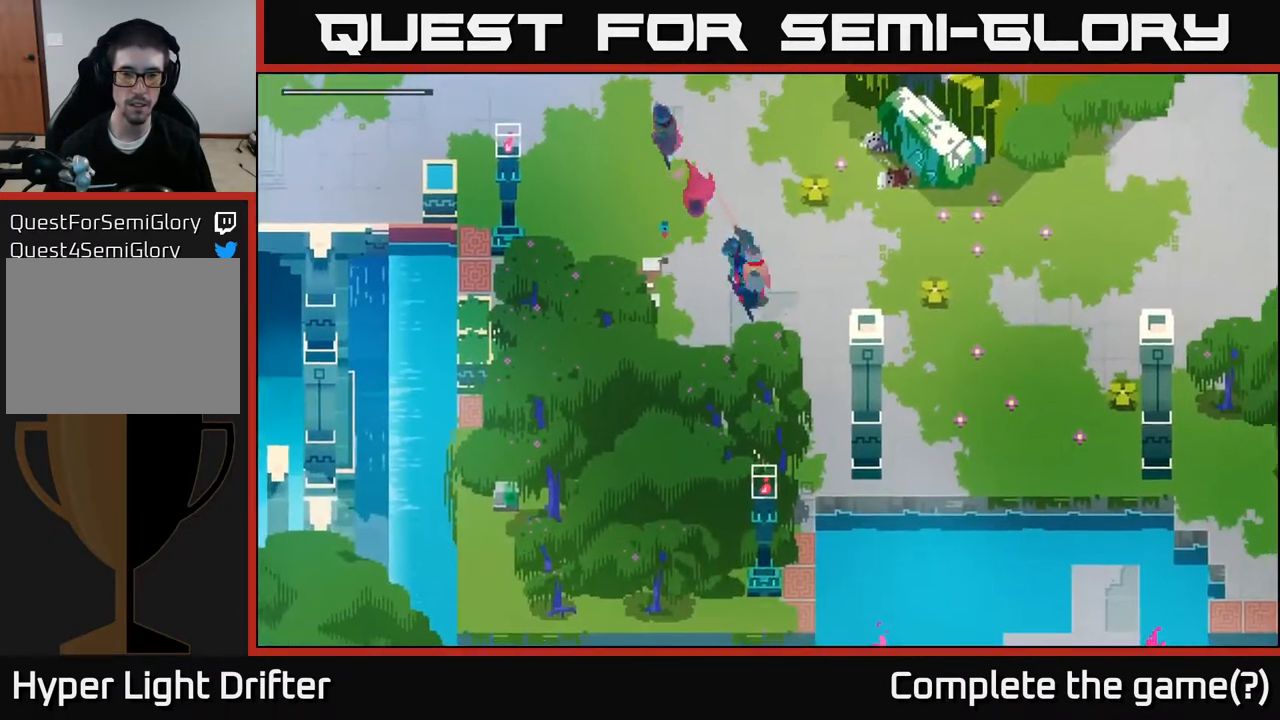
{"buttons": ["X"], "left_stick": "right", "right_stick": "center", "events": [[50, "left_stick", "up-right"], [433, "X", "down"], [483, "left_stick", "right"]]}